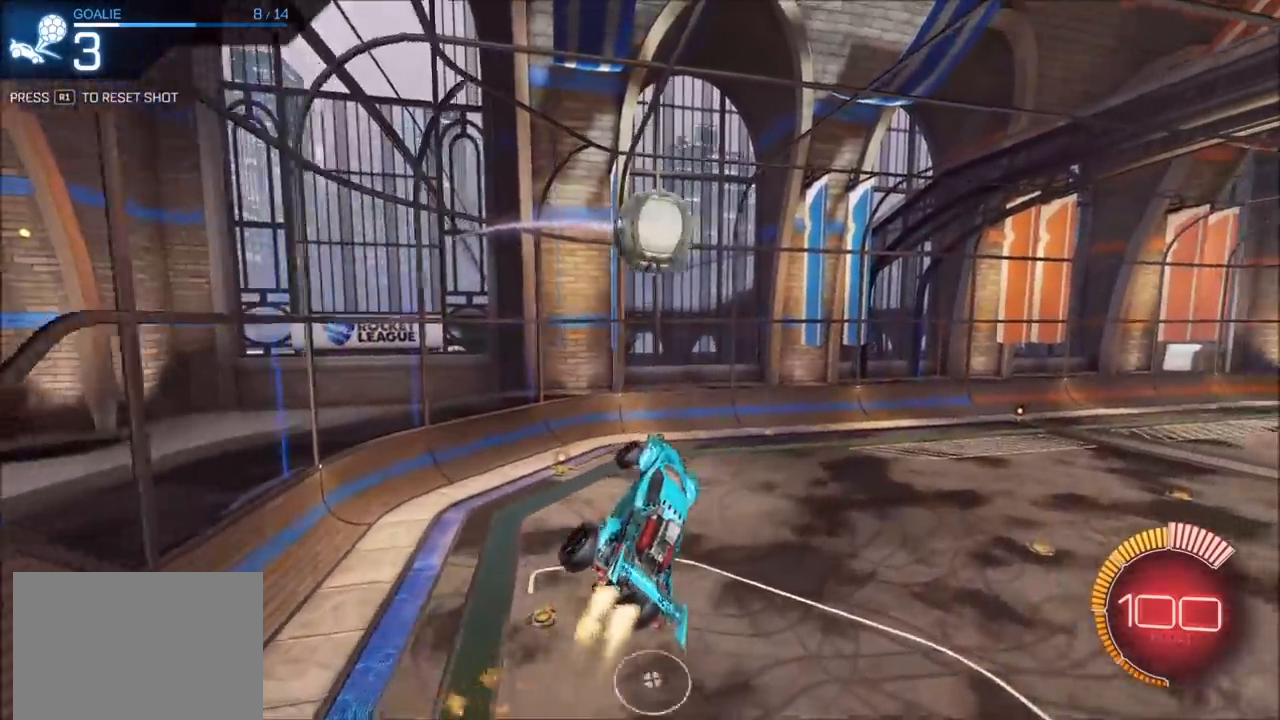
Gameplay with a controller (PlayStation layout); each line is a JSON object with the inputs held at the frame after it. "events" lists button and stick changes between this image and that frame as [ms after this image, input, new state], when the widget could be followed in between. Not read: R3.
{"buttons": ["L2"], "left_stick": "center", "right_stick": "center", "events": [[150, "left_stick", "up-right"], [317, "left_stick", "center"], [383, "left_stick", "down-left"], [450, "CIRCLE", "up"], [483, "L2", "down"], [483, "R2", "up"], [483, "left_stick", "center"]]}
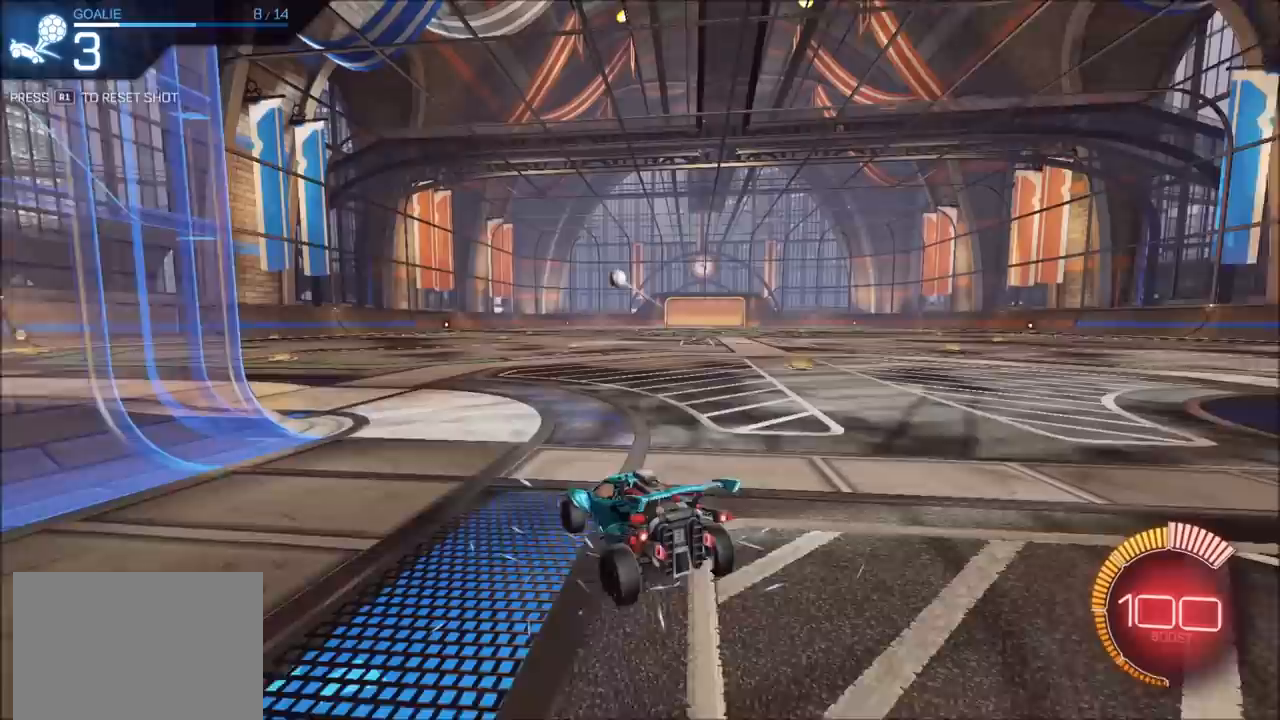
{"buttons": ["CROSS", "CIRCLE", "R2"], "left_stick": "down", "right_stick": "center", "events": [[83, "L2", "up"], [83, "R2", "down"], [317, "CIRCLE", "down"], [400, "CROSS", "down"], [417, "left_stick", "down"]]}
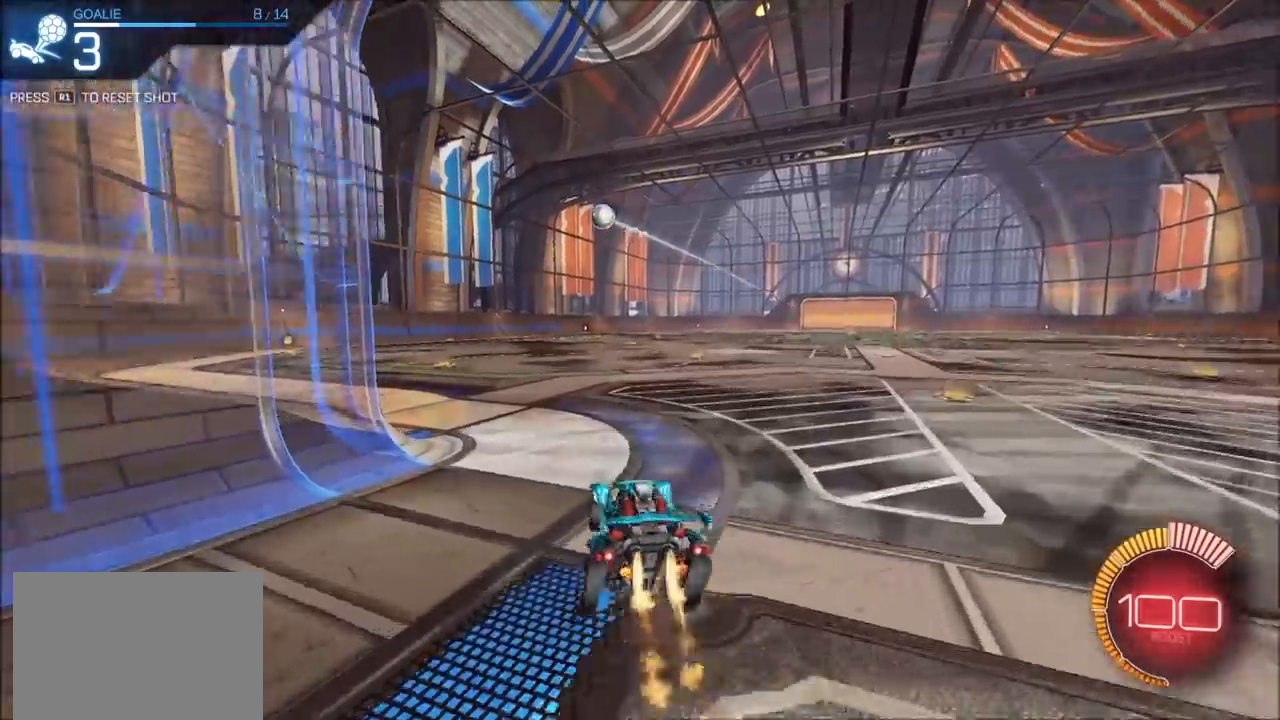
{"buttons": ["CIRCLE", "R2"], "left_stick": "right", "right_stick": "center", "events": [[83, "CROSS", "up"], [100, "left_stick", "center"], [117, "CROSS", "down"], [150, "left_stick", "down"], [267, "CROSS", "up"], [300, "CIRCLE", "up"], [300, "L1", "down"], [400, "CIRCLE", "down"], [400, "left_stick", "right"], [500, "L1", "up"]]}
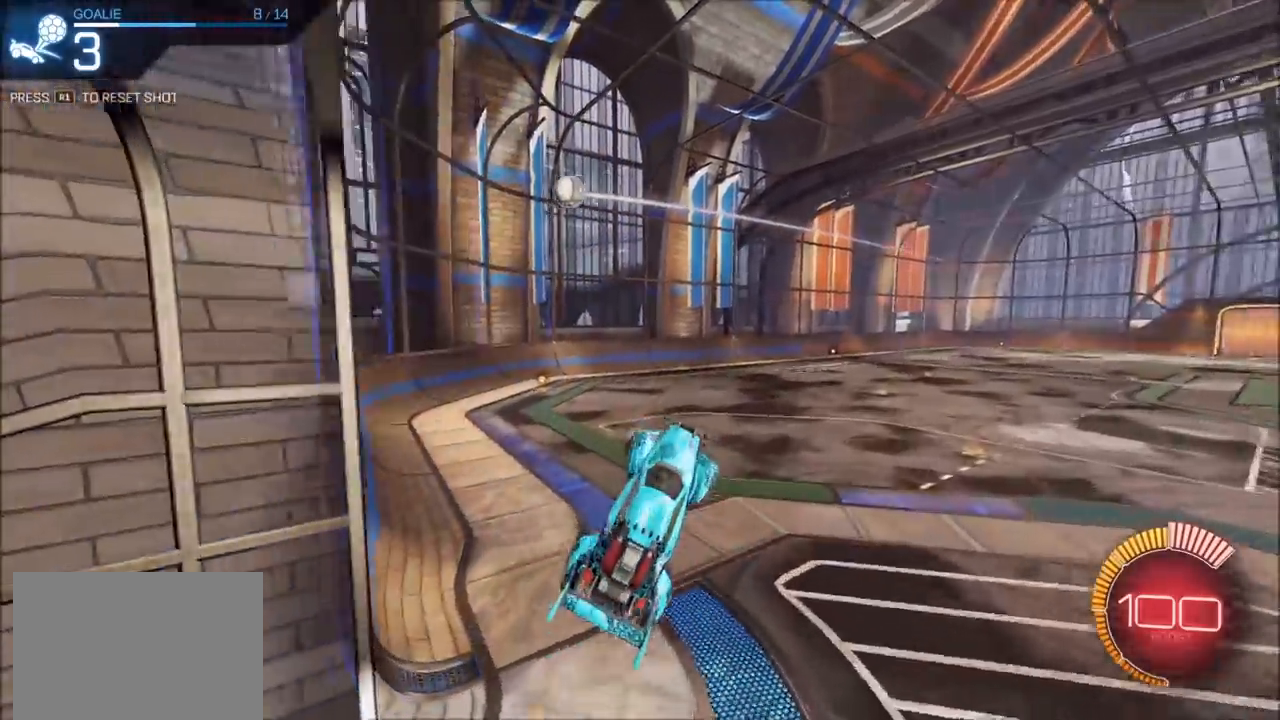
{"buttons": ["R2"], "left_stick": "up-left", "right_stick": "center", "events": [[33, "CIRCLE", "up"], [33, "left_stick", "center"], [150, "CIRCLE", "down"], [200, "CIRCLE", "up"], [283, "left_stick", "up"], [350, "CIRCLE", "down"], [417, "CIRCLE", "up"], [417, "left_stick", "up-left"]]}
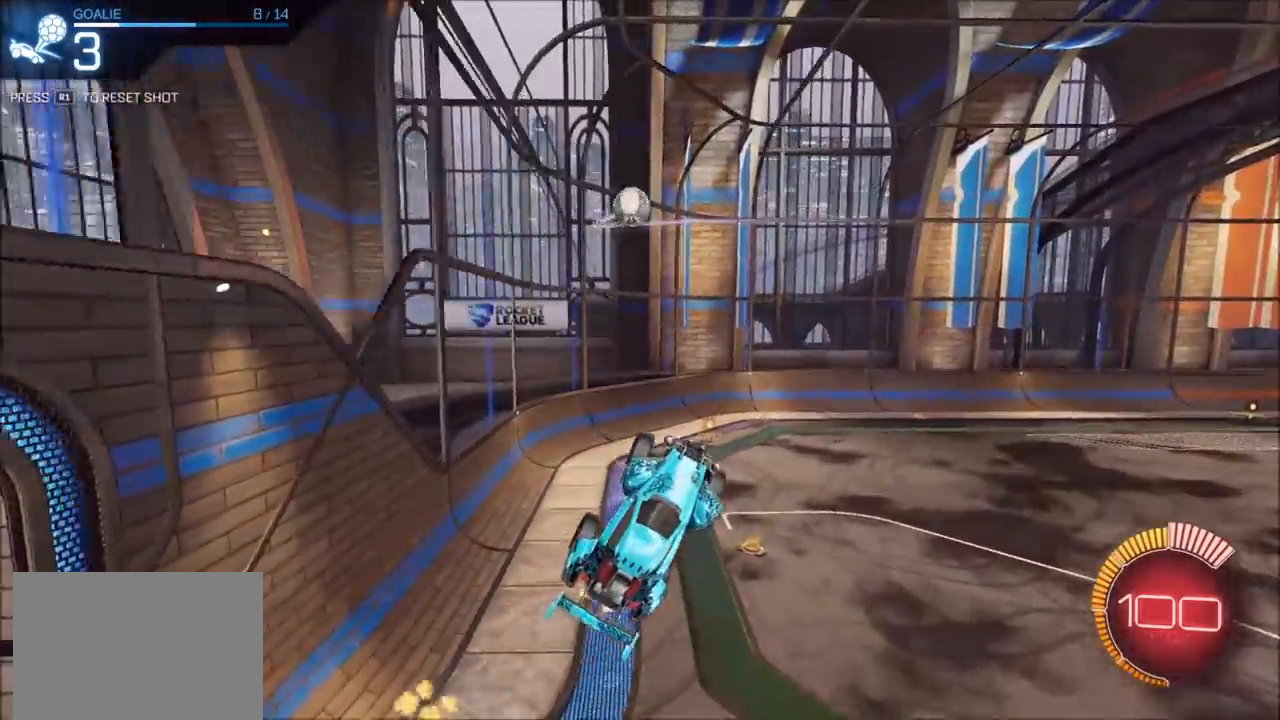
{"buttons": ["R2"], "left_stick": "left", "right_stick": "center", "events": [[50, "left_stick", "center"], [100, "CIRCLE", "down"], [133, "left_stick", "up"], [167, "CIRCLE", "up"], [200, "left_stick", "center"], [317, "R2", "up"], [367, "left_stick", "left"], [433, "R2", "down"]]}
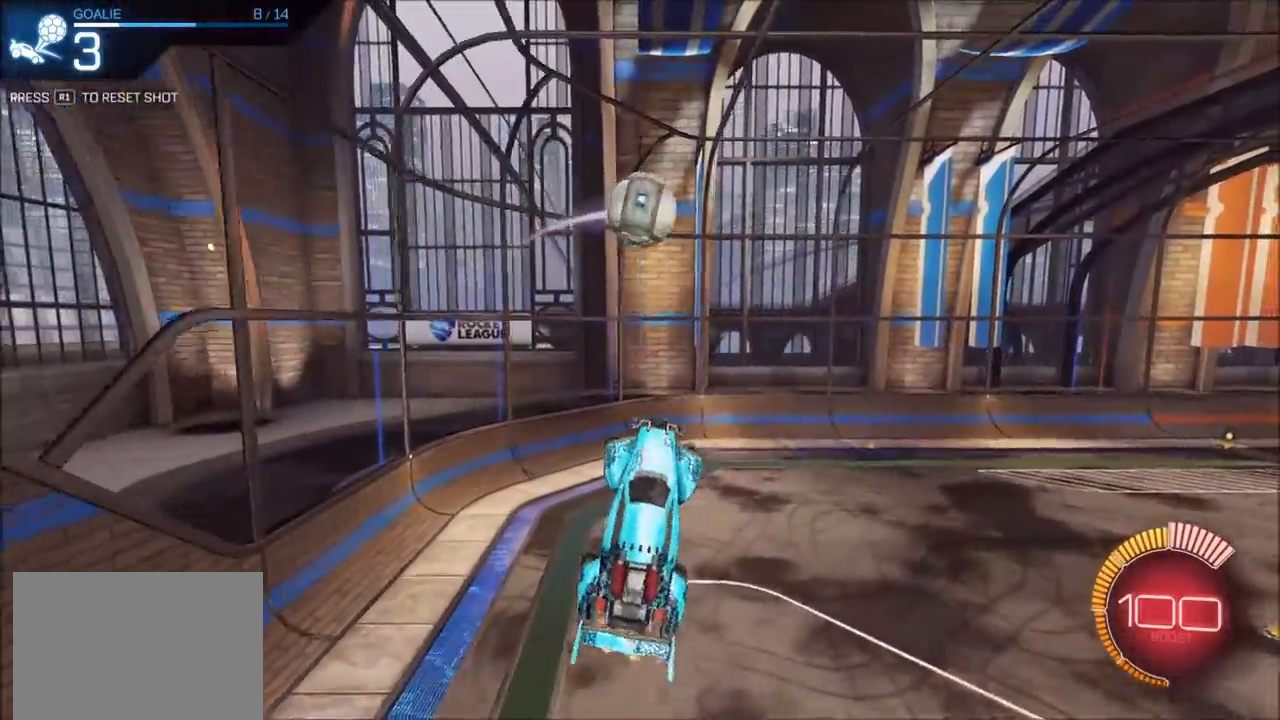
{"buttons": ["CIRCLE", "R2"], "left_stick": "up-left", "right_stick": "center", "events": [[100, "CIRCLE", "down"], [133, "left_stick", "up-right"], [200, "CIRCLE", "up"], [250, "left_stick", "up"], [283, "CIRCLE", "down"], [350, "left_stick", "up-left"]]}
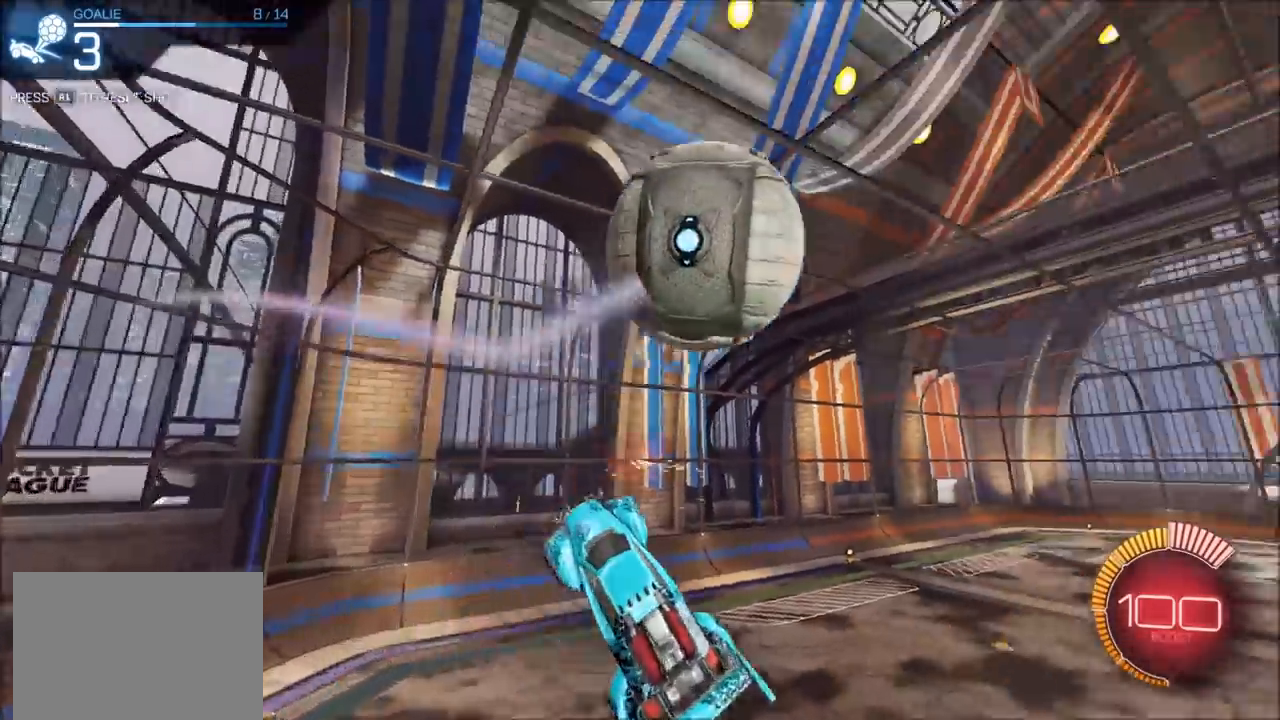
{"buttons": ["TRIANGLE"], "left_stick": "up-right", "right_stick": "center", "events": [[33, "CIRCLE", "up"], [67, "left_stick", "up-right"], [250, "R2", "up"], [433, "TRIANGLE", "down"]]}
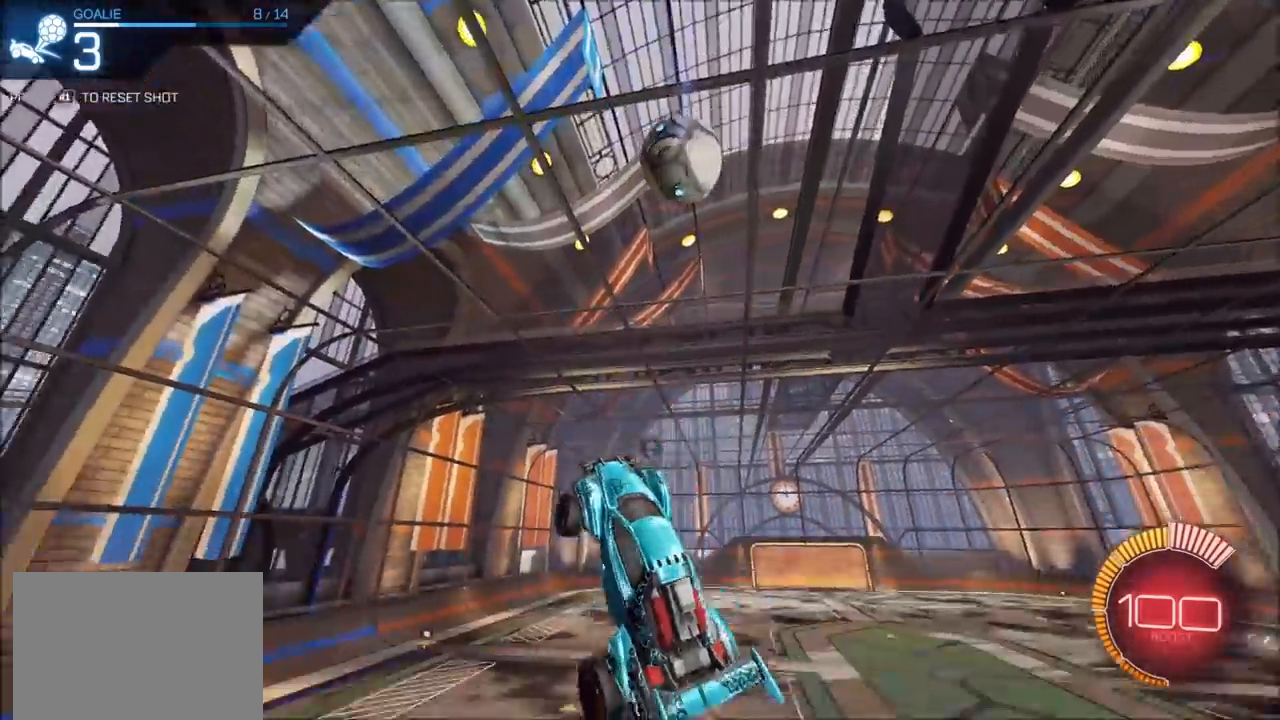
{"buttons": [], "left_stick": "center", "right_stick": "center", "events": [[17, "TRIANGLE", "up"], [117, "left_stick", "center"]]}
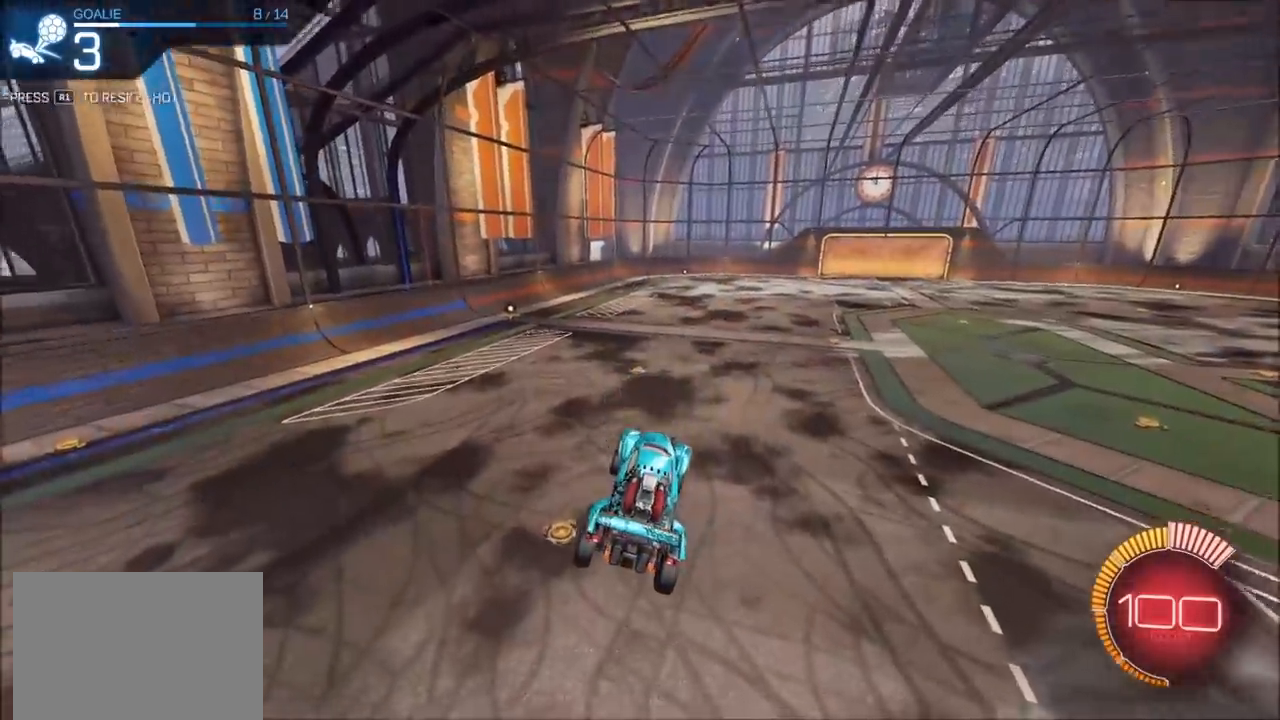
{"buttons": [], "left_stick": "left", "right_stick": "center", "events": [[17, "left_stick", "left"], [83, "L1", "down"], [150, "L1", "up"], [200, "left_stick", "center"], [400, "left_stick", "left"]]}
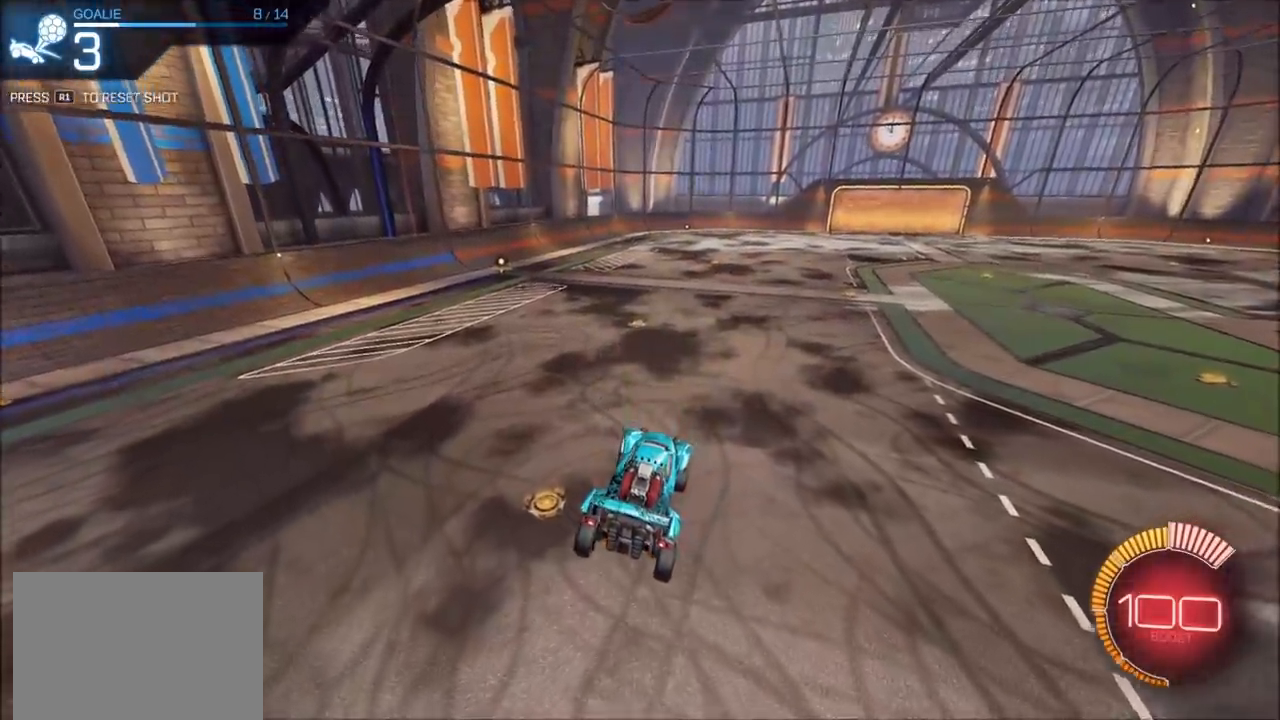
{"buttons": [], "left_stick": "center", "right_stick": "center", "events": [[167, "left_stick", "center"]]}
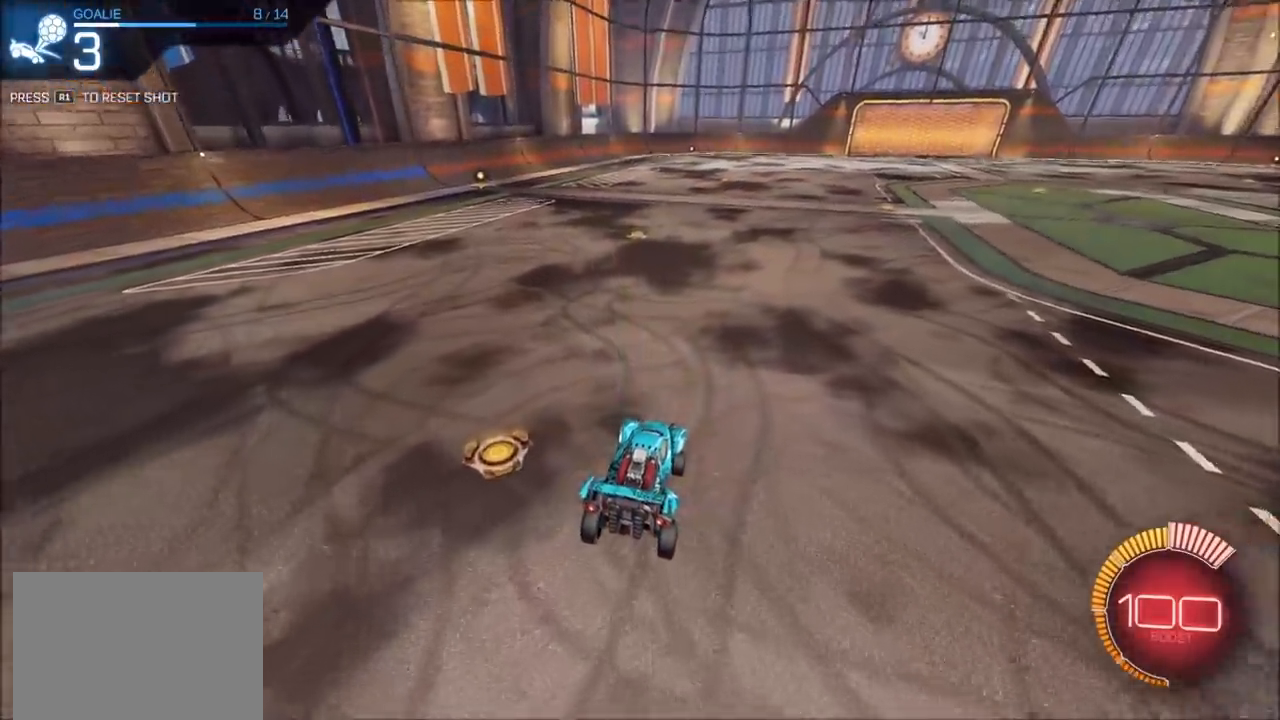
{"buttons": [], "left_stick": "center", "right_stick": "center", "events": []}
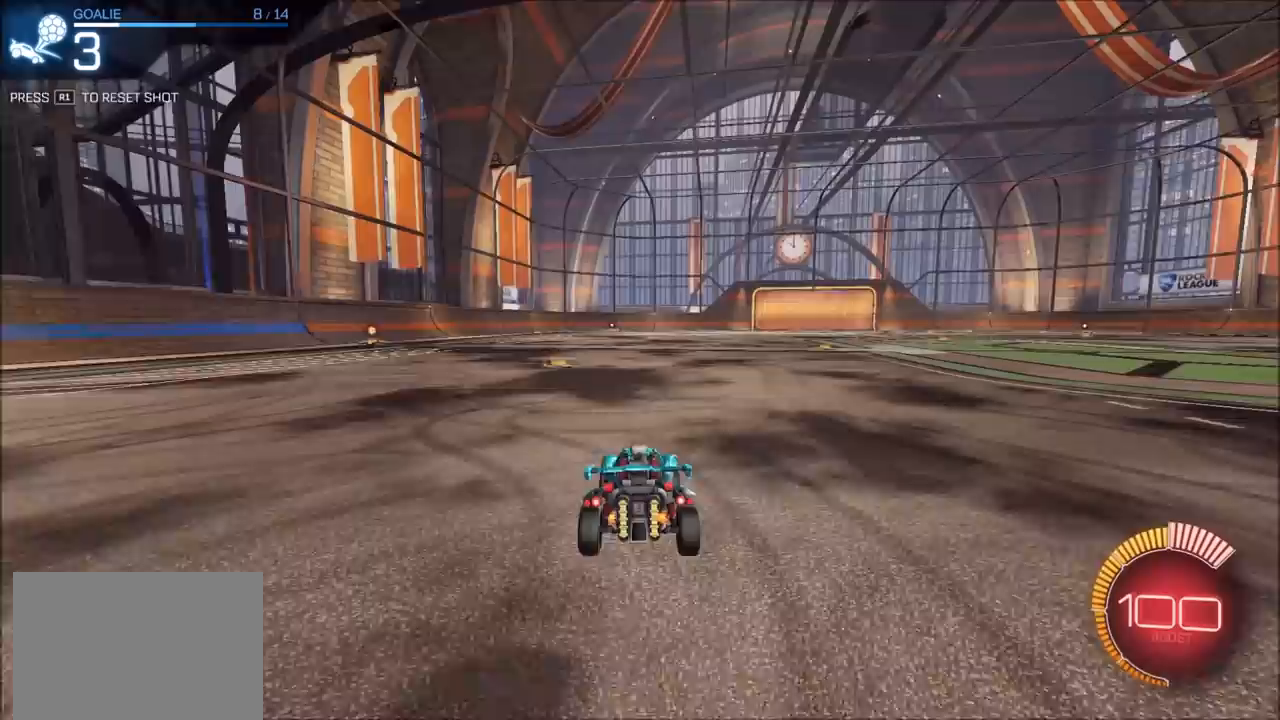
{"buttons": ["CIRCLE"], "left_stick": "left", "right_stick": "center", "events": [[433, "left_stick", "left"], [450, "CIRCLE", "down"]]}
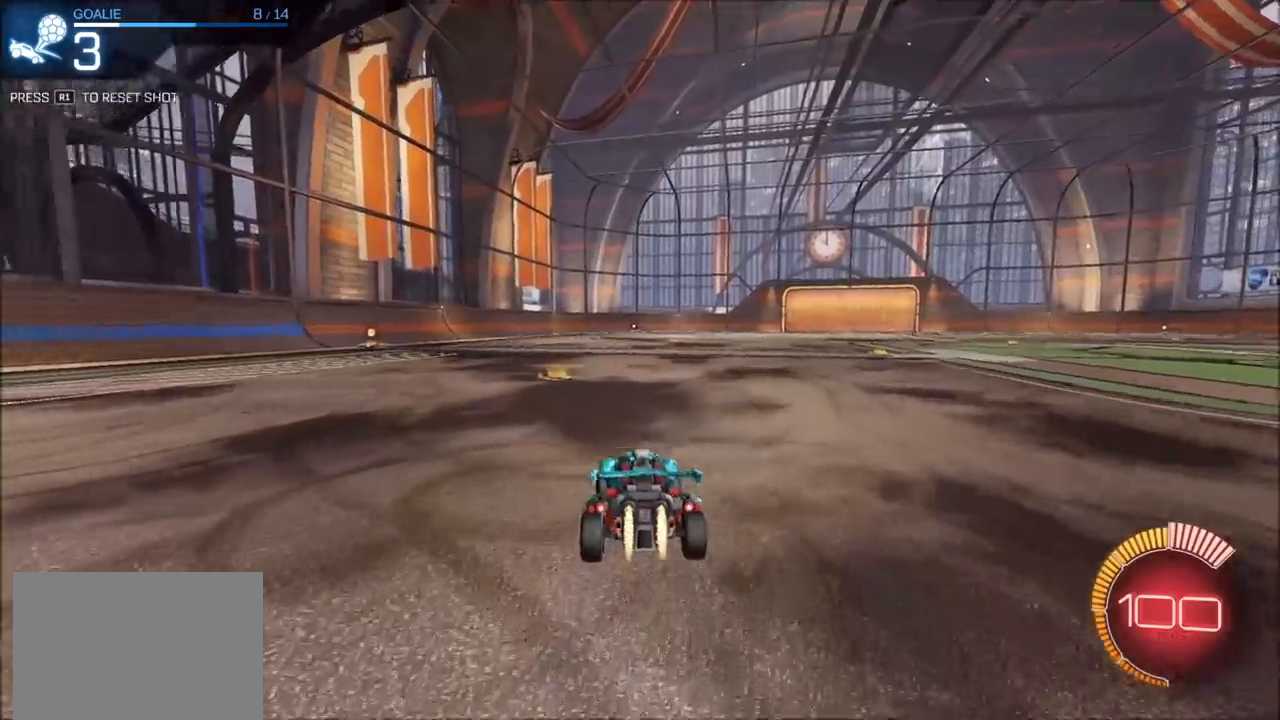
{"buttons": ["CIRCLE"], "left_stick": "down", "right_stick": "center", "events": [[83, "CROSS", "down"], [83, "TRIANGLE", "down"], [117, "L1", "down"], [117, "TRIANGLE", "up"], [117, "left_stick", "up-right"], [150, "CROSS", "up"], [217, "CROSS", "down"], [233, "L1", "up"], [233, "TRIANGLE", "down"], [267, "left_stick", "down"], [350, "CROSS", "up"], [417, "TRIANGLE", "up"]]}
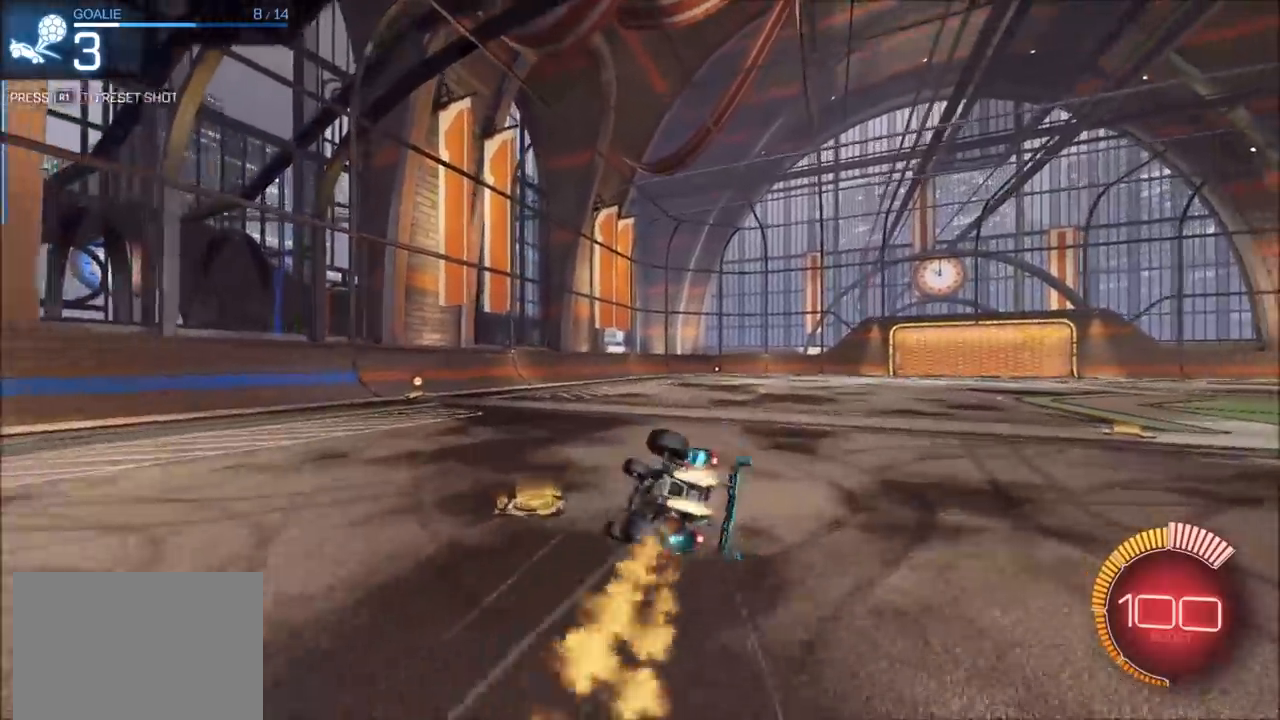
{"buttons": ["CIRCLE", "L1"], "left_stick": "right", "right_stick": "center", "events": [[50, "TRIANGLE", "down"], [67, "left_stick", "down-right"], [217, "TRIANGLE", "up"], [333, "L1", "down"], [500, "left_stick", "right"]]}
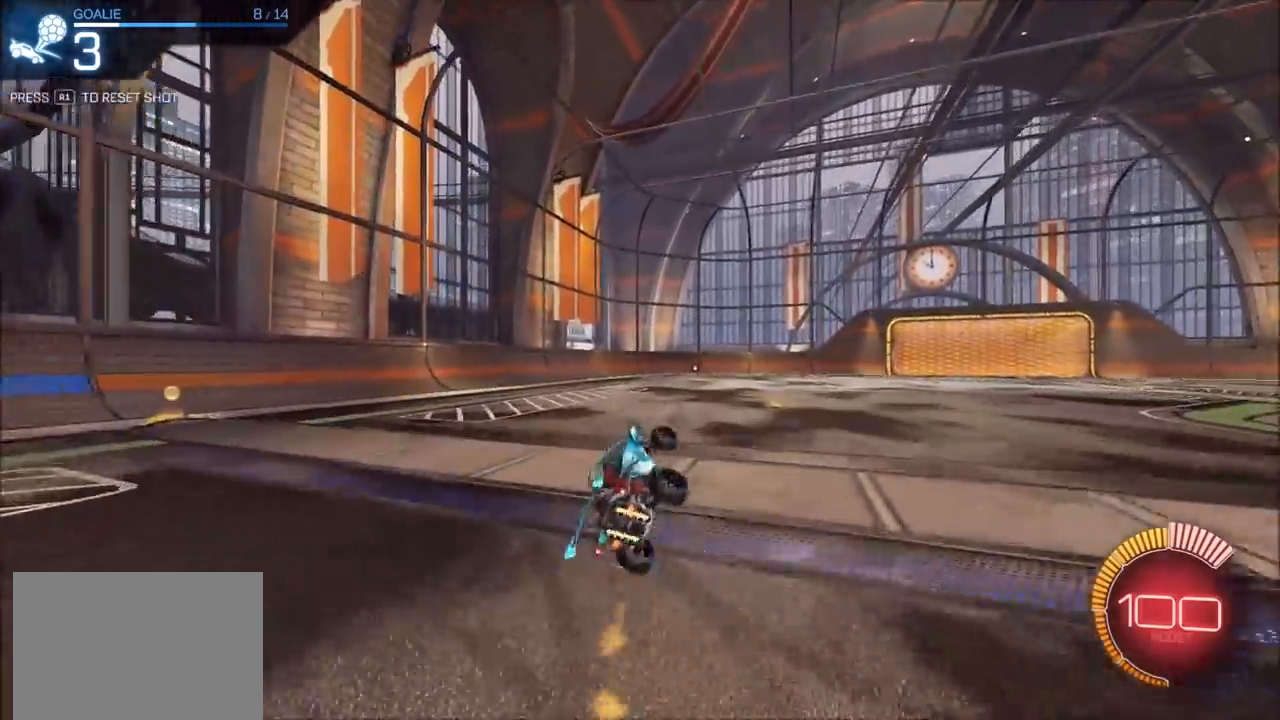
{"buttons": [], "left_stick": "center", "right_stick": "center", "events": [[50, "CIRCLE", "up"], [167, "L1", "up"], [250, "left_stick", "center"]]}
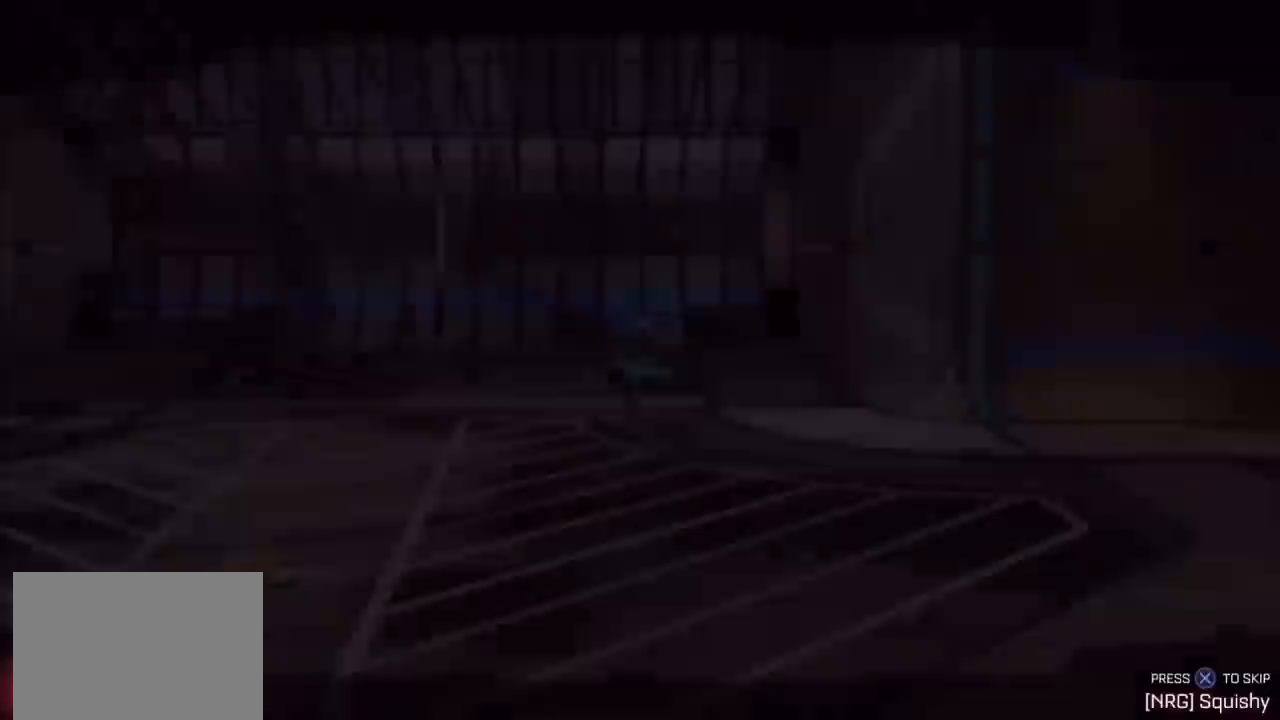
{"buttons": [], "left_stick": "center", "right_stick": "center", "events": [[283, "CROSS", "down"], [367, "CROSS", "up"]]}
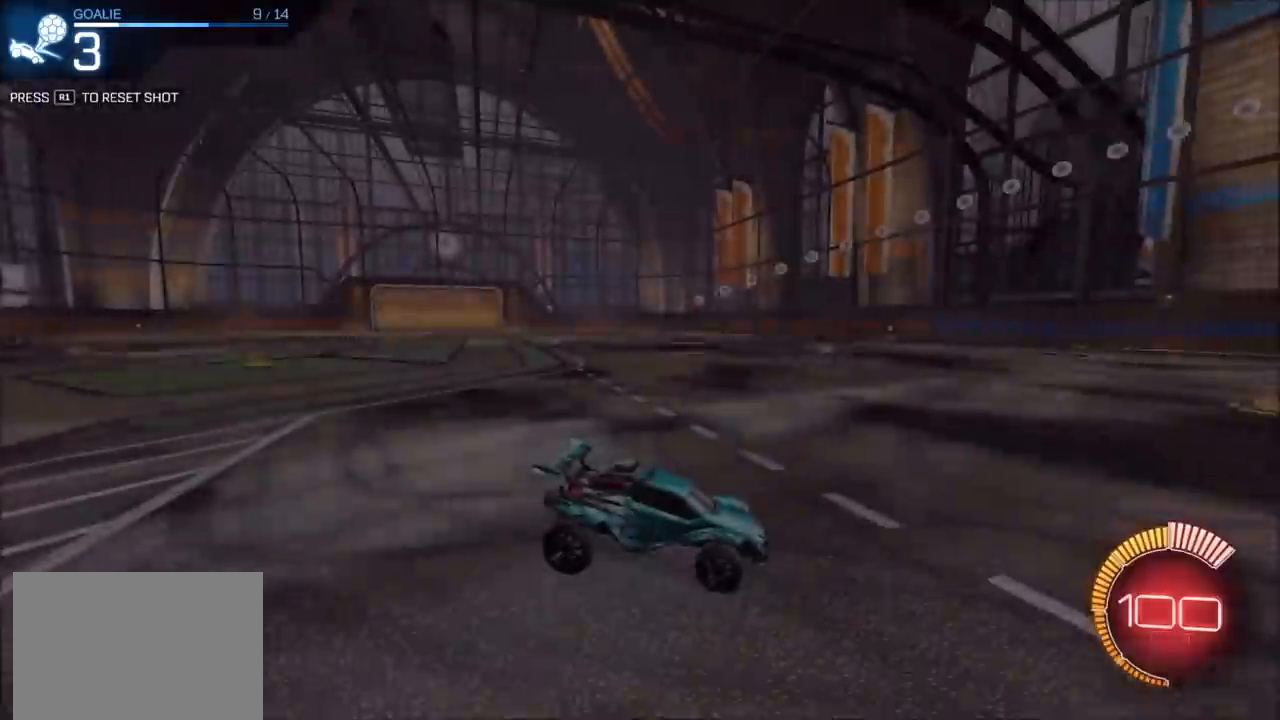
{"buttons": [], "left_stick": "center", "right_stick": "center", "events": []}
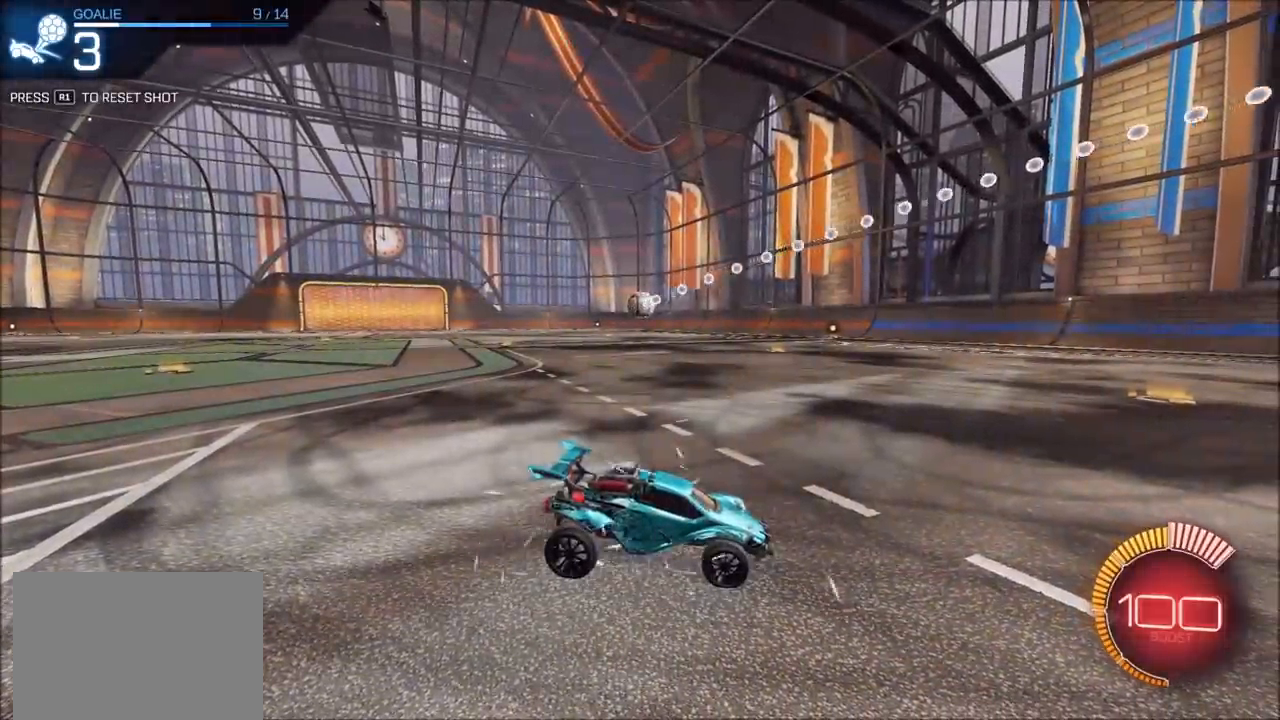
{"buttons": ["L2"], "left_stick": "center", "right_stick": "center", "events": [[450, "L2", "down"]]}
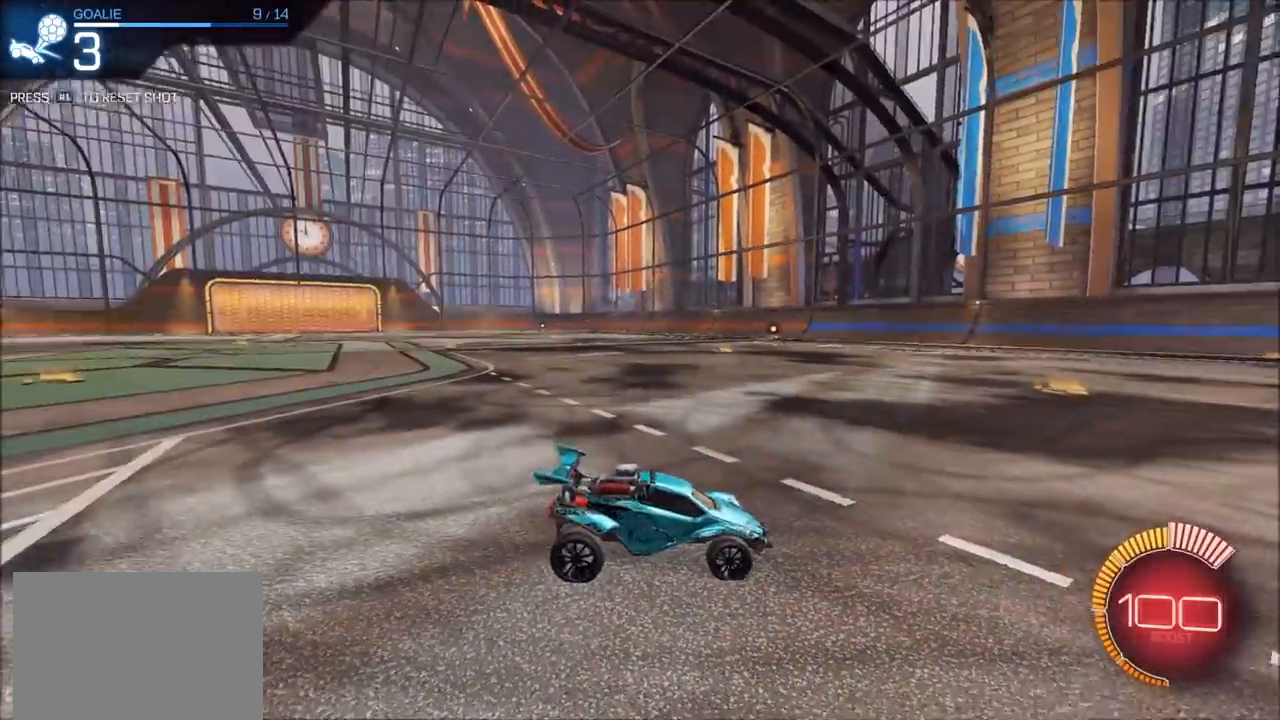
{"buttons": ["R2"], "left_stick": "center", "right_stick": "center", "events": [[233, "R2", "down"], [283, "L2", "up"]]}
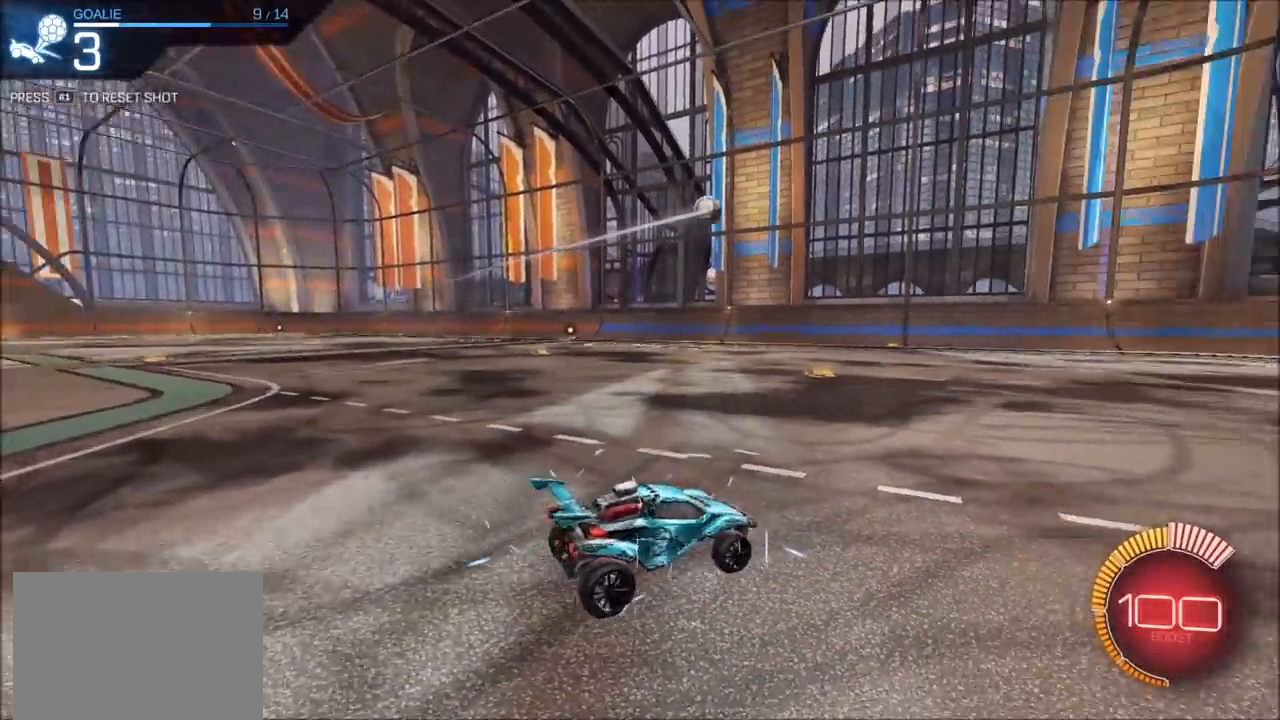
{"buttons": ["CROSS", "CIRCLE", "R2"], "left_stick": "down-right", "right_stick": "center", "events": [[33, "left_stick", "right"], [200, "CROSS", "down"], [217, "left_stick", "down"], [367, "CIRCLE", "down"], [383, "CROSS", "up"], [383, "left_stick", "center"], [433, "CROSS", "down"], [483, "left_stick", "down-right"]]}
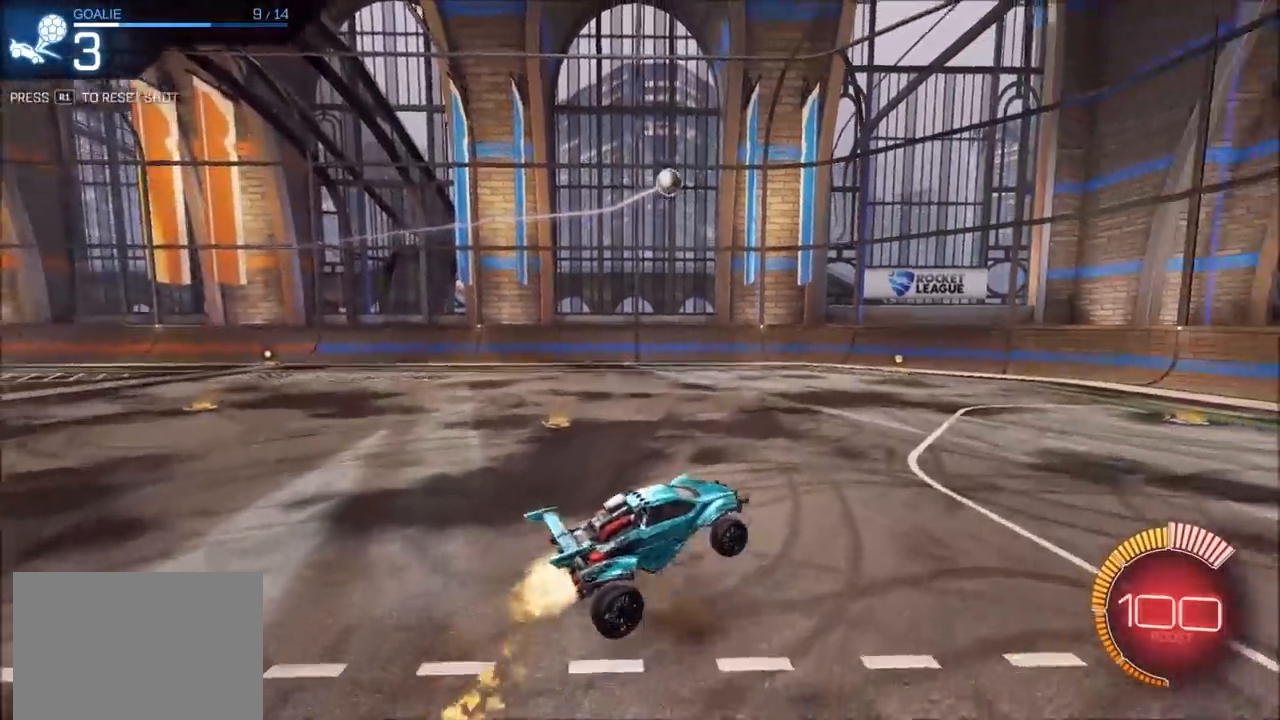
{"buttons": ["CIRCLE", "R2"], "left_stick": "center", "right_stick": "center", "events": [[50, "L1", "down"], [117, "CROSS", "up"], [133, "CIRCLE", "up"], [150, "left_stick", "right"], [200, "CIRCLE", "down"], [233, "L1", "up"], [267, "left_stick", "center"], [300, "CIRCLE", "up"], [433, "CIRCLE", "down"]]}
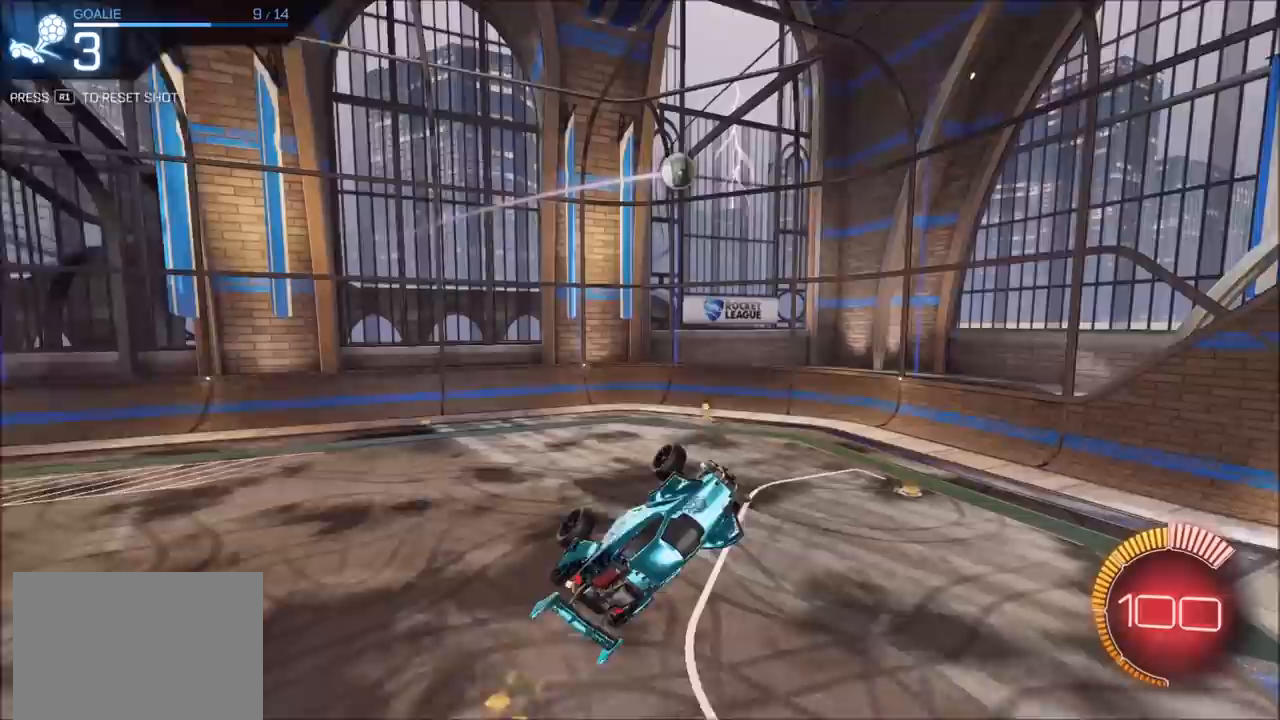
{"buttons": ["CIRCLE", "R2"], "left_stick": "left", "right_stick": "center", "events": [[17, "L1", "down"], [17, "left_stick", "left"], [33, "CIRCLE", "up"], [100, "R2", "up"], [150, "L1", "up"], [183, "CIRCLE", "down"], [200, "left_stick", "center"], [217, "CIRCLE", "up"], [317, "CIRCLE", "down"], [400, "CIRCLE", "up"], [433, "left_stick", "left"], [450, "CIRCLE", "down"], [500, "R2", "down"]]}
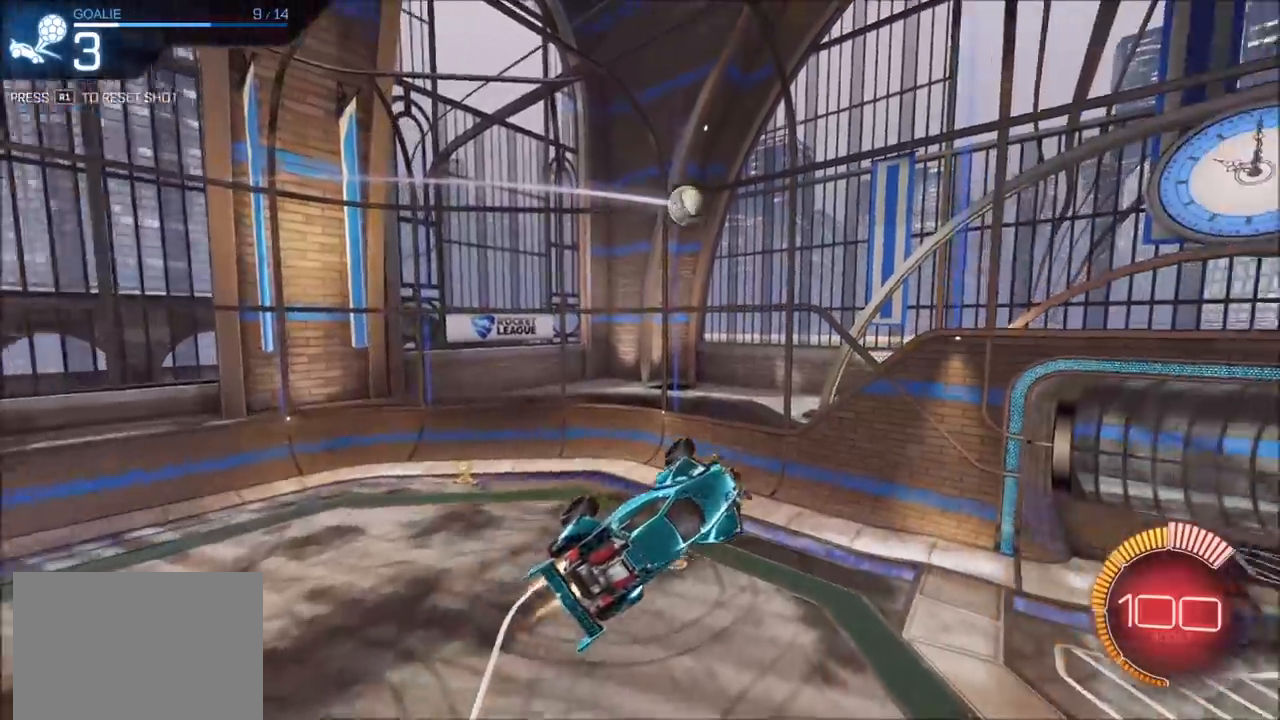
{"buttons": ["R2"], "left_stick": "left", "right_stick": "center", "events": [[33, "CIRCLE", "up"], [83, "left_stick", "center"], [150, "left_stick", "up-right"], [167, "CIRCLE", "down"], [233, "CIRCLE", "up"], [400, "left_stick", "center"], [467, "left_stick", "left"]]}
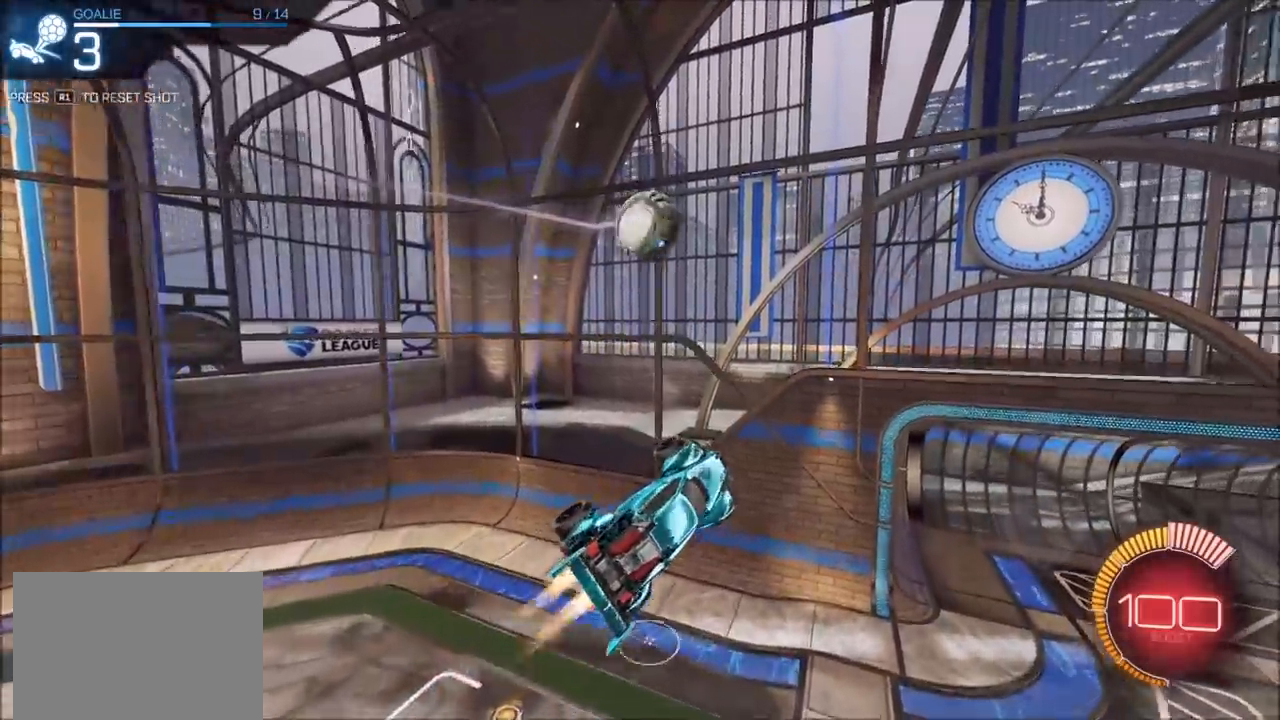
{"buttons": ["R2"], "left_stick": "center", "right_stick": "center", "events": [[17, "CIRCLE", "down"], [50, "CIRCLE", "up"], [83, "left_stick", "center"], [133, "left_stick", "left"], [150, "L1", "down"], [233, "L1", "up"], [250, "left_stick", "center"], [433, "CIRCLE", "down"], [483, "CIRCLE", "up"]]}
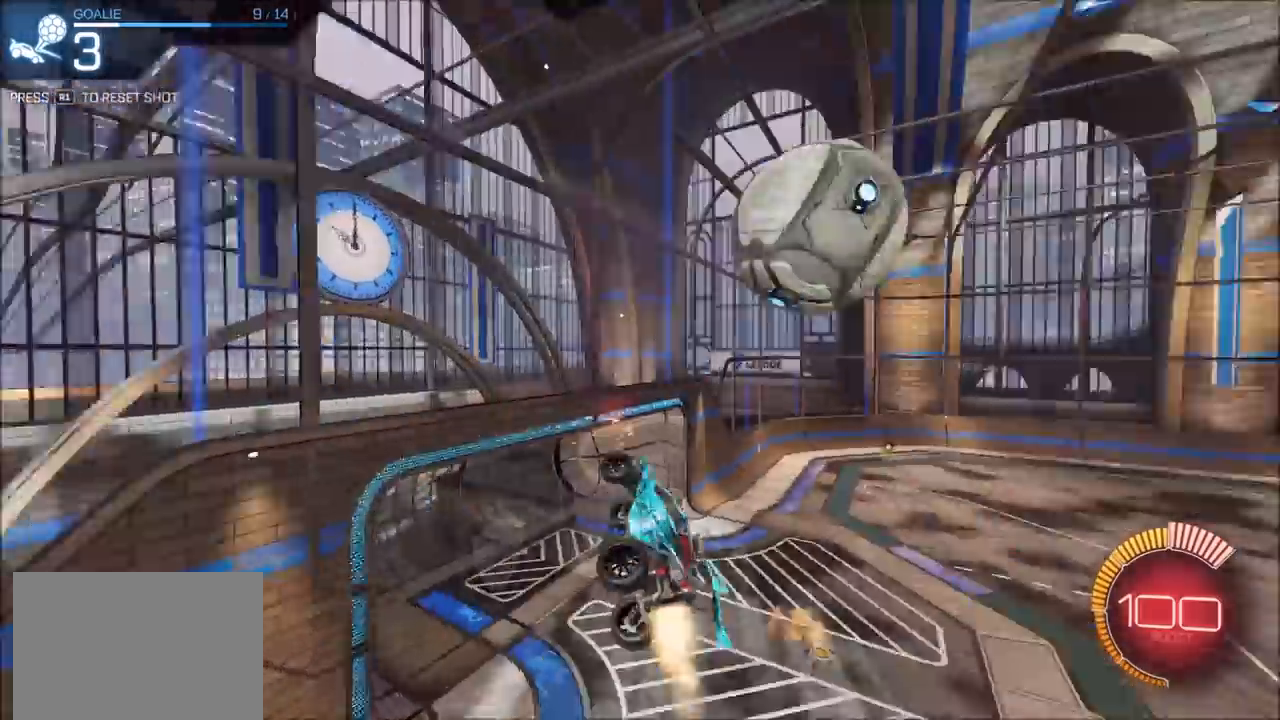
{"buttons": [], "left_stick": "center", "right_stick": "center", "events": [[117, "left_stick", "right"], [150, "R2", "up"], [267, "L1", "down"], [267, "left_stick", "left"], [417, "L1", "up"], [450, "left_stick", "center"]]}
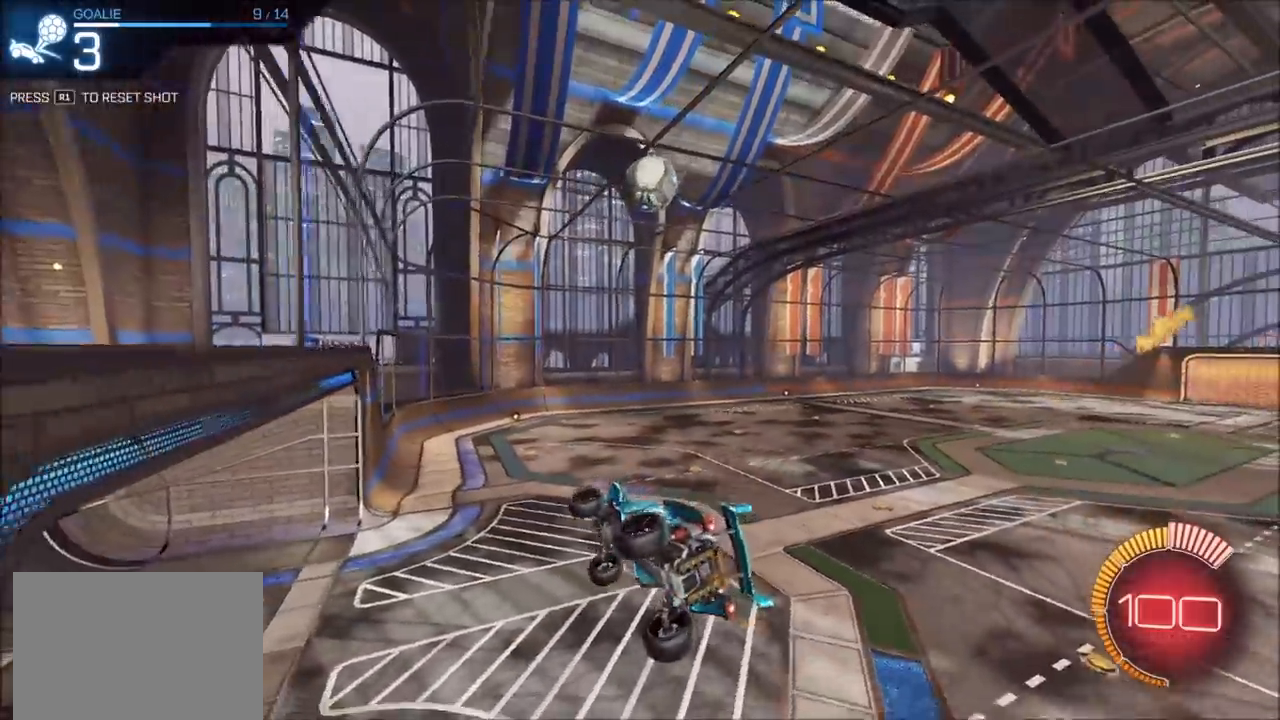
{"buttons": ["CROSS", "L1", "R2"], "left_stick": "up", "right_stick": "center", "events": [[17, "left_stick", "up-right"], [33, "R2", "down"], [67, "left_stick", "right"], [83, "L1", "down"], [167, "TRIANGLE", "down"], [200, "L1", "up"], [233, "left_stick", "down-left"], [250, "TRIANGLE", "up"], [467, "left_stick", "up"], [483, "CROSS", "down"], [483, "L1", "down"]]}
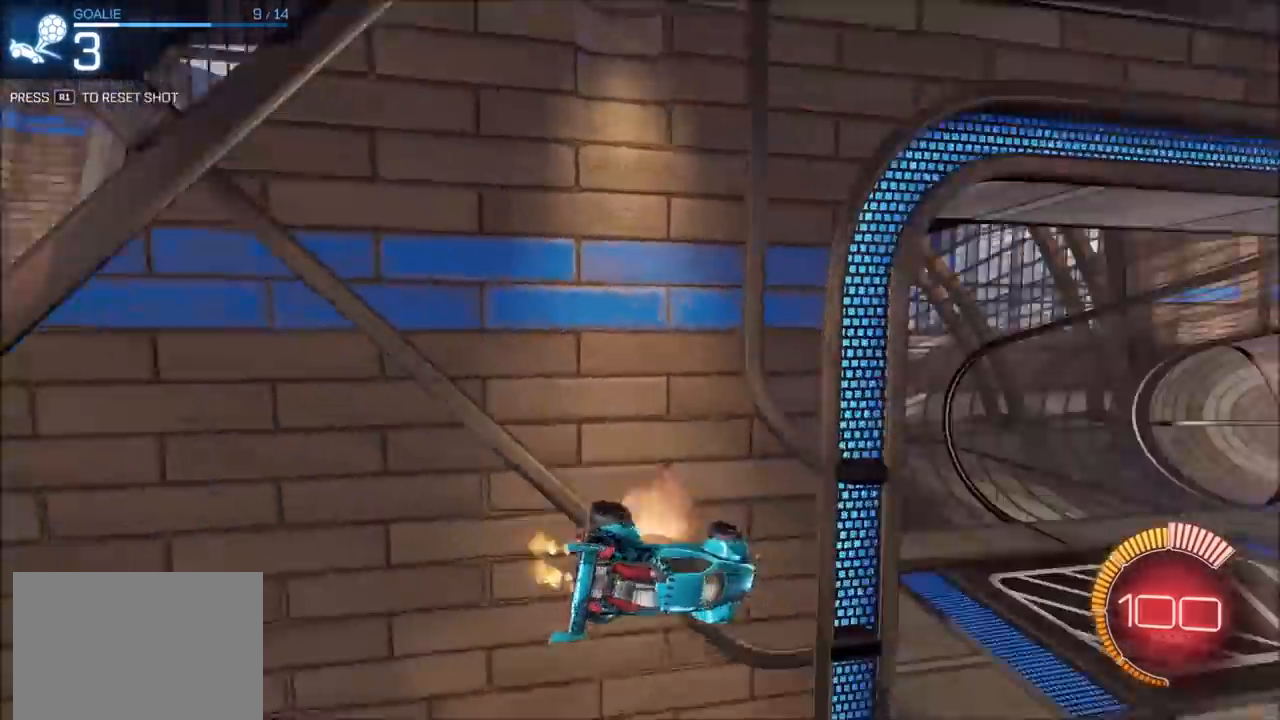
{"buttons": ["R2"], "left_stick": "down-right", "right_stick": "center", "events": [[17, "left_stick", "up-right"], [33, "CROSS", "up"], [100, "CROSS", "down"], [150, "L1", "up"], [183, "CROSS", "up"], [200, "left_stick", "down"], [217, "TRIANGLE", "down"], [333, "TRIANGLE", "up"], [450, "left_stick", "down-right"]]}
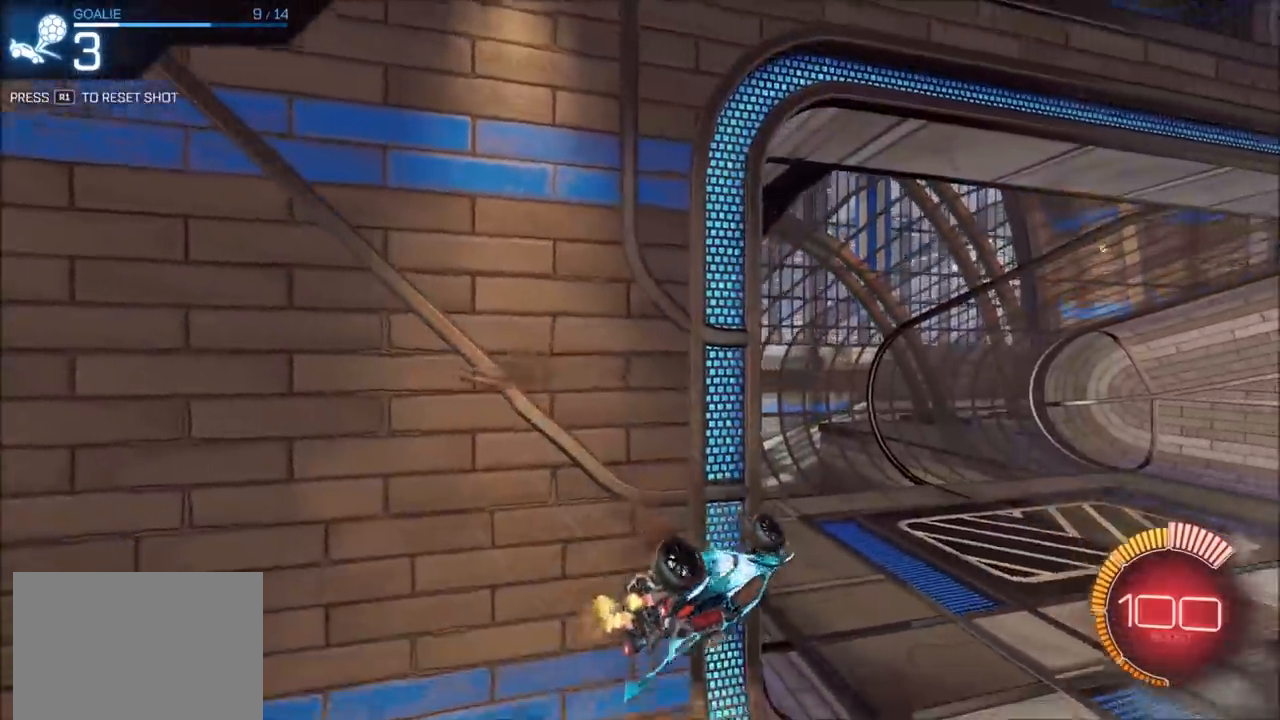
{"buttons": ["R2"], "left_stick": "down-right", "right_stick": "center", "events": [[50, "left_stick", "right"], [117, "CROSS", "down"], [233, "CROSS", "up"], [333, "left_stick", "down-right"], [367, "TRIANGLE", "down"], [483, "TRIANGLE", "up"]]}
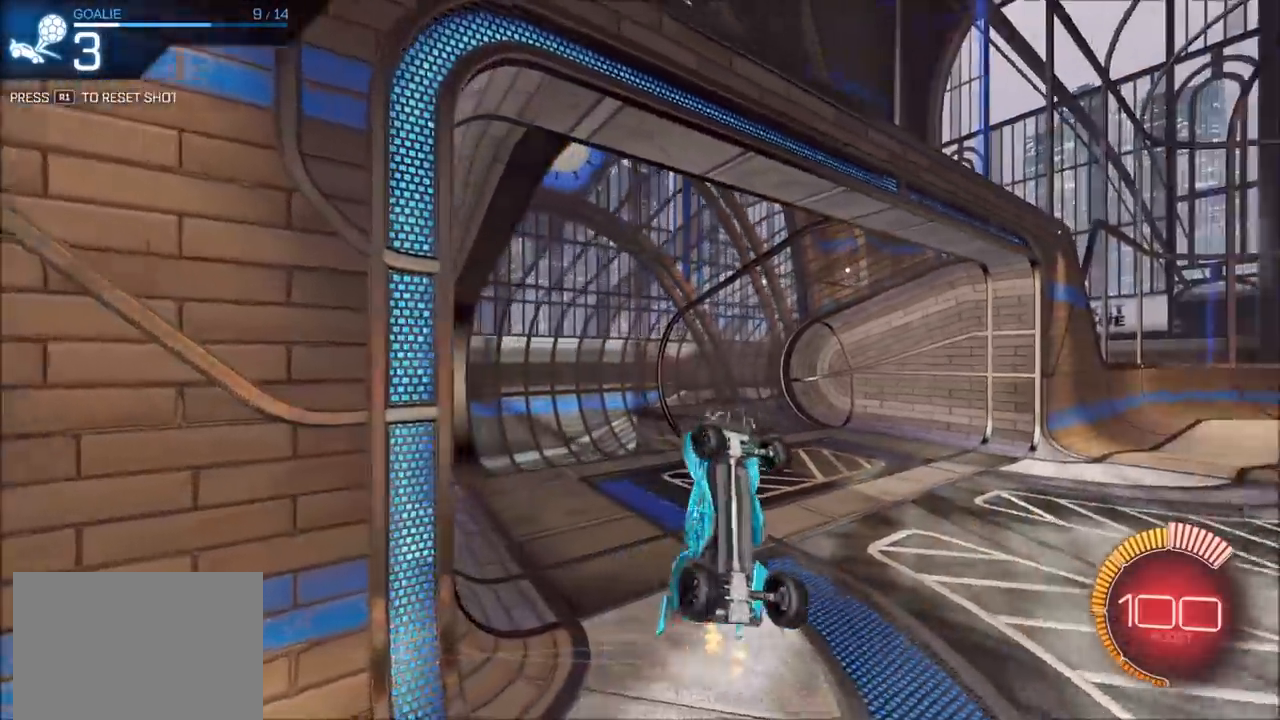
{"buttons": [], "left_stick": "down-left", "right_stick": "center", "events": [[167, "R2", "up"], [200, "left_stick", "down-left"], [217, "L1", "down"], [433, "L1", "up"]]}
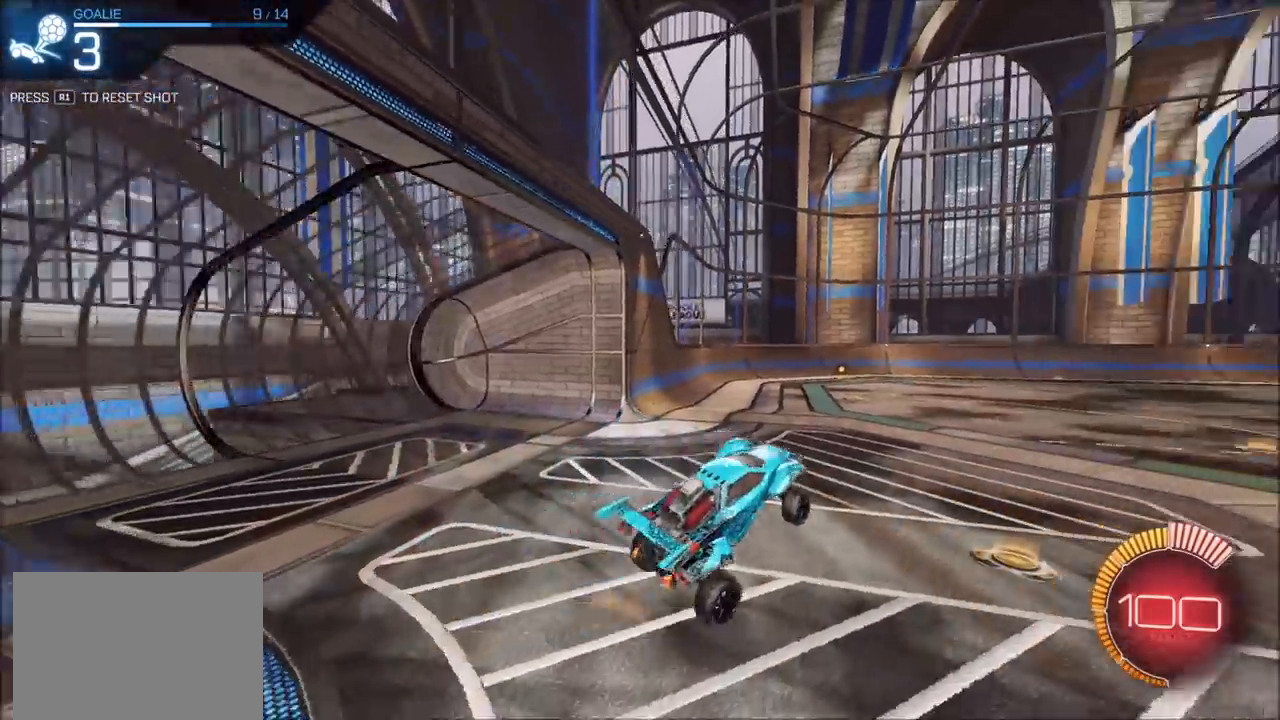
{"buttons": [], "left_stick": "center", "right_stick": "center", "events": [[33, "left_stick", "center"], [183, "left_stick", "up-left"], [200, "L1", "down"], [283, "L1", "up"], [367, "left_stick", "center"]]}
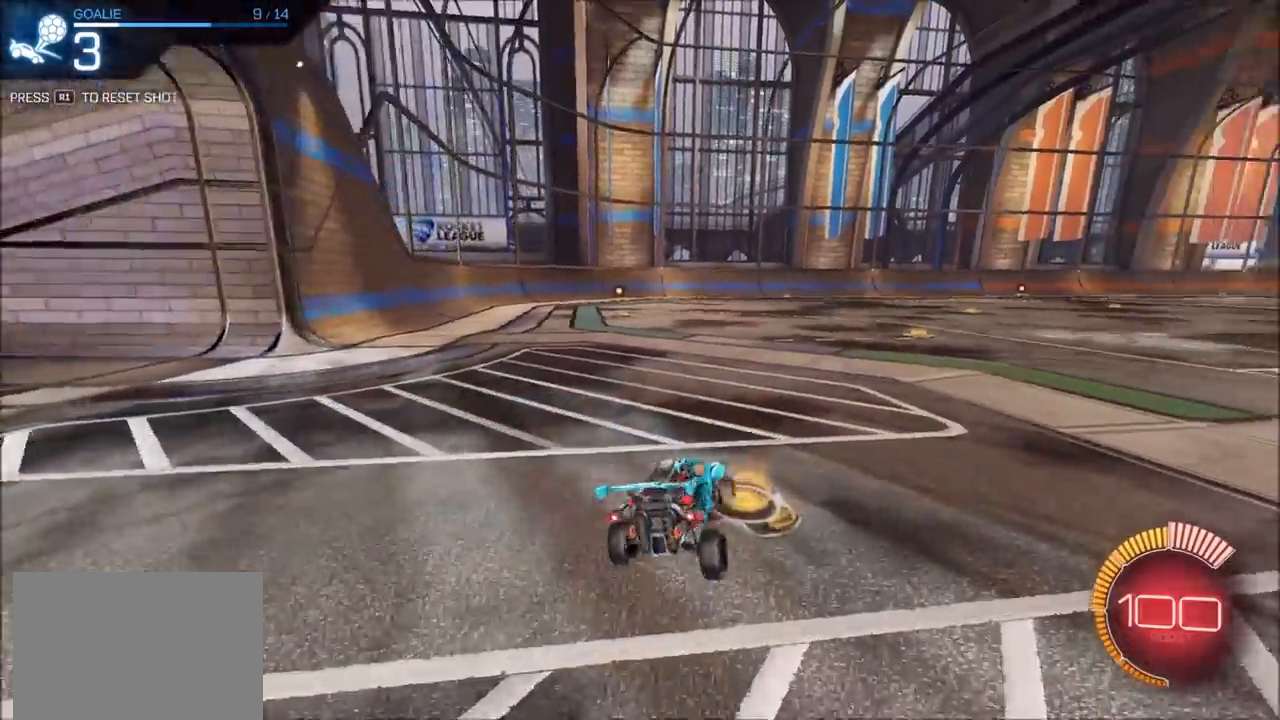
{"buttons": [], "left_stick": "center", "right_stick": "center", "events": [[283, "left_stick", "left"], [450, "left_stick", "center"]]}